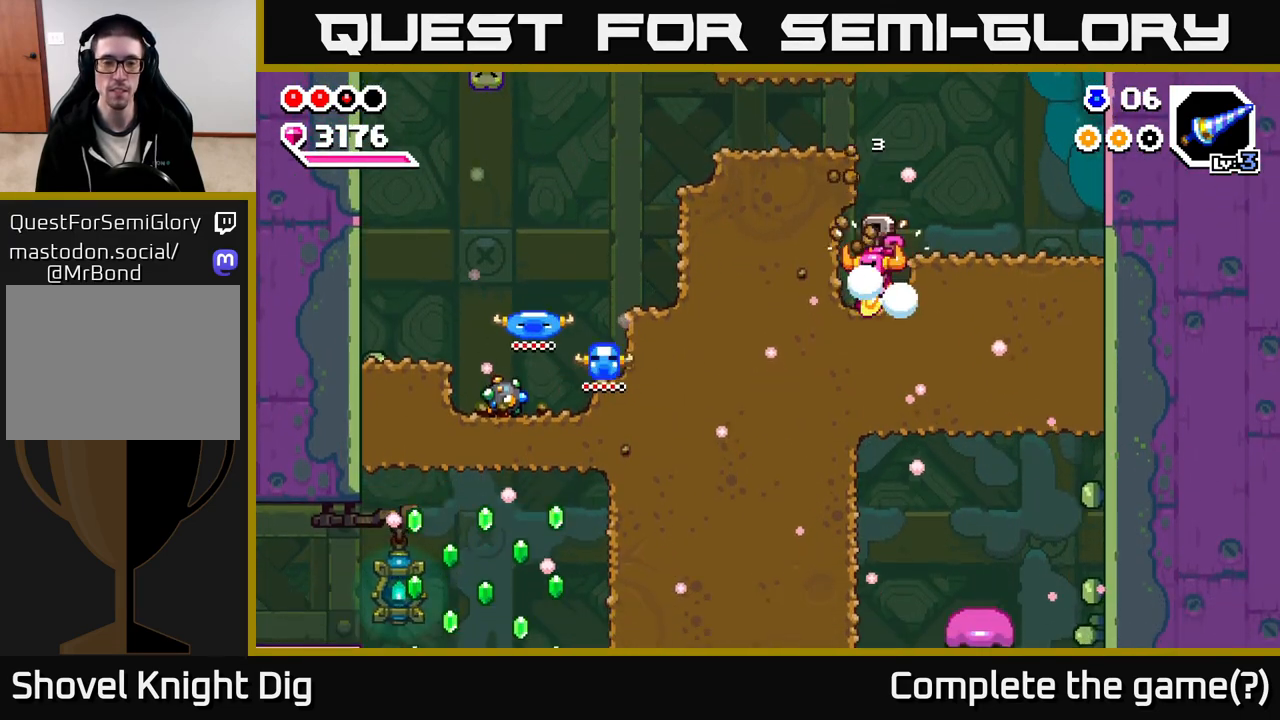
Gameplay with a controller (Xbox layout); each line is a JSON object with the inputs held at the frame after it. "events" lists button and stick changes between this image and that frame as [ms after this image, input, new state], when the widget could be followed in between.
{"buttons": [], "left_stick": "down-left", "right_stick": "center", "events": [[50, "X", "up"], [67, "left_stick", "left"], [133, "X", "down"], [250, "X", "up"], [333, "X", "down"], [450, "X", "up"], [500, "left_stick", "down-left"]]}
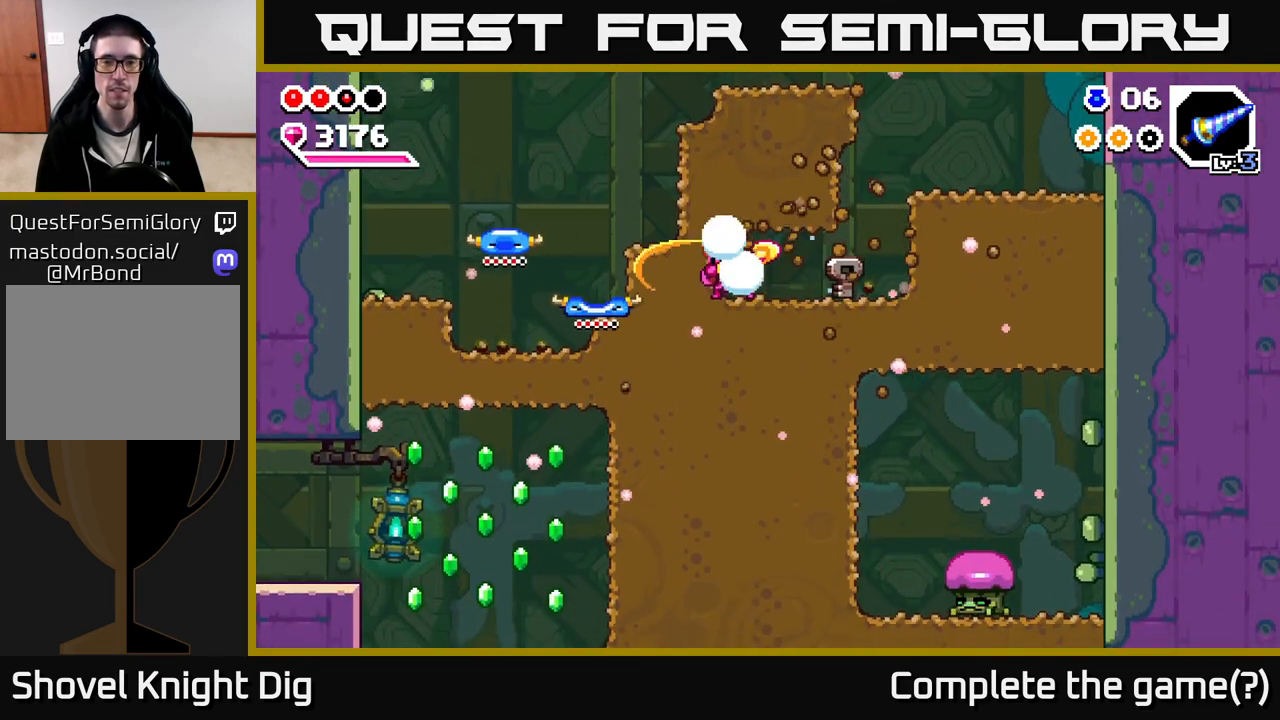
{"buttons": ["X"], "left_stick": "down", "right_stick": "center", "events": [[17, "left_stick", "down"], [83, "X", "down"], [200, "X", "up"], [283, "X", "down"], [400, "X", "up"], [483, "X", "down"]]}
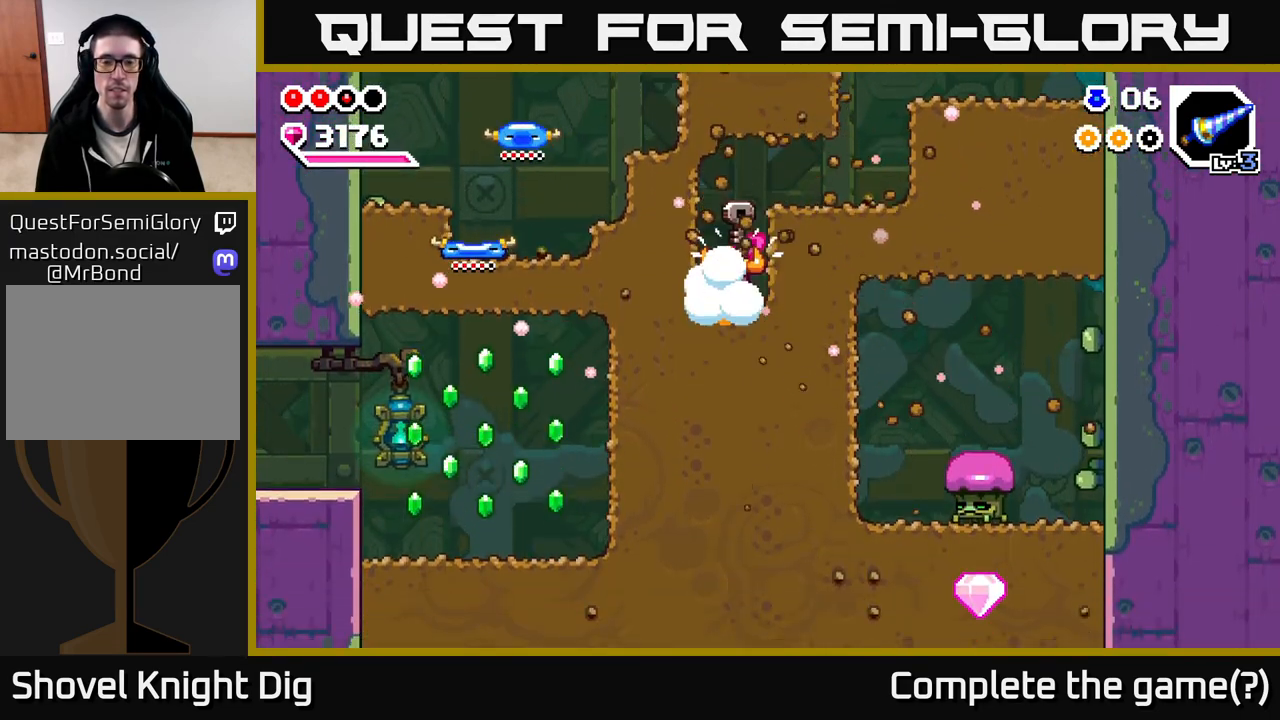
{"buttons": [], "left_stick": "center", "right_stick": "center", "events": [[50, "X", "up"], [50, "left_stick", "right"], [150, "X", "down"], [267, "X", "up"], [383, "left_stick", "center"]]}
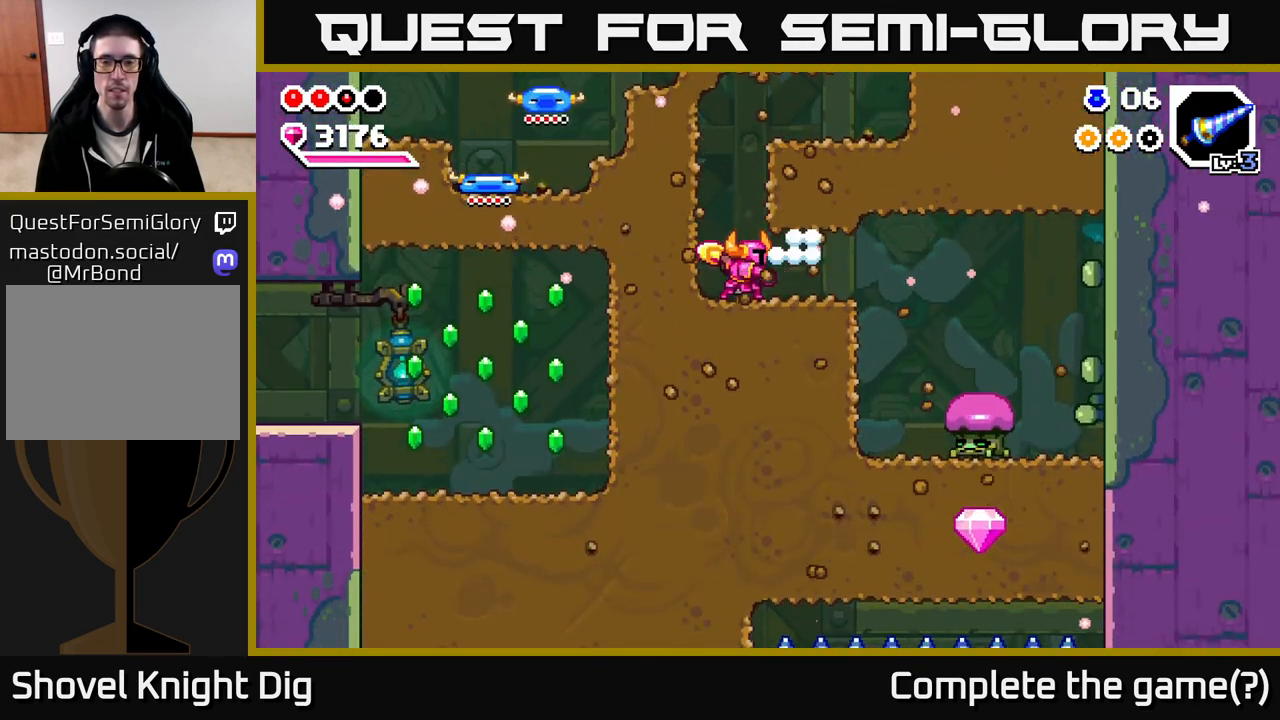
{"buttons": [], "left_stick": "center", "right_stick": "center", "events": [[33, "left_stick", "right"], [483, "left_stick", "center"]]}
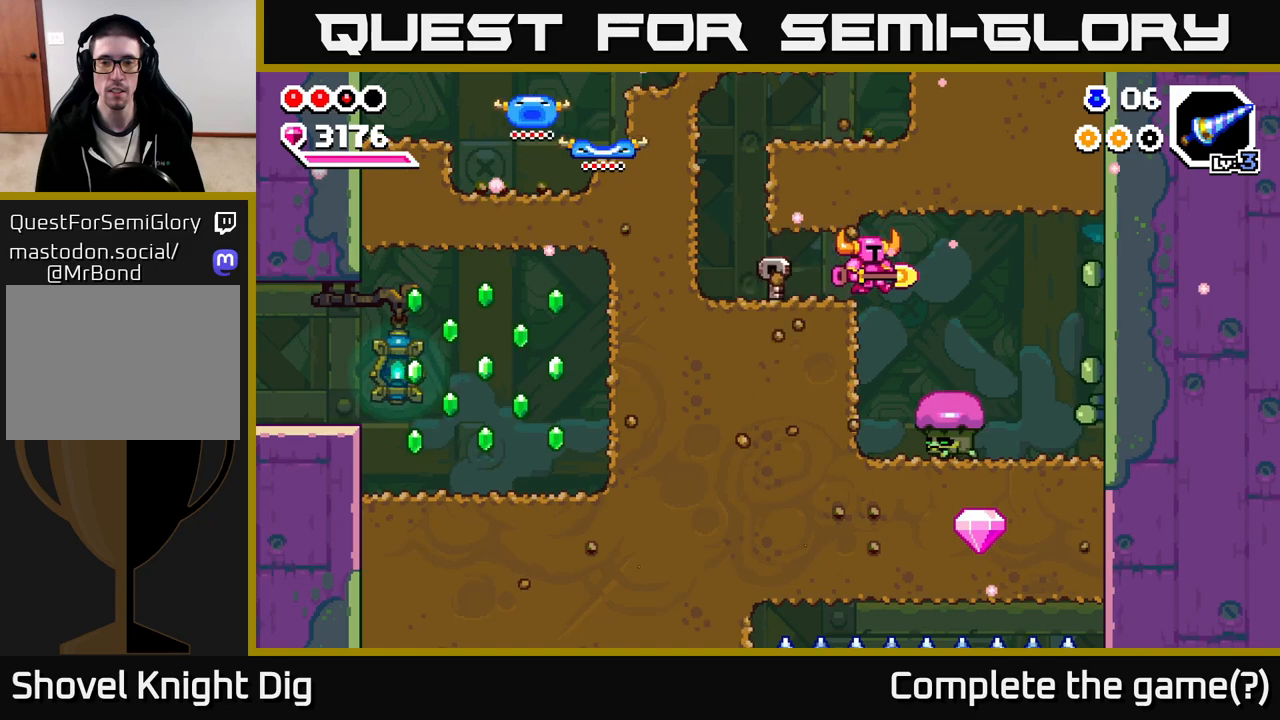
{"buttons": [], "left_stick": "center", "right_stick": "center", "events": [[100, "X", "down"], [200, "left_stick", "left"], [233, "A", "down"], [250, "X", "up"], [450, "left_stick", "center"], [483, "A", "up"]]}
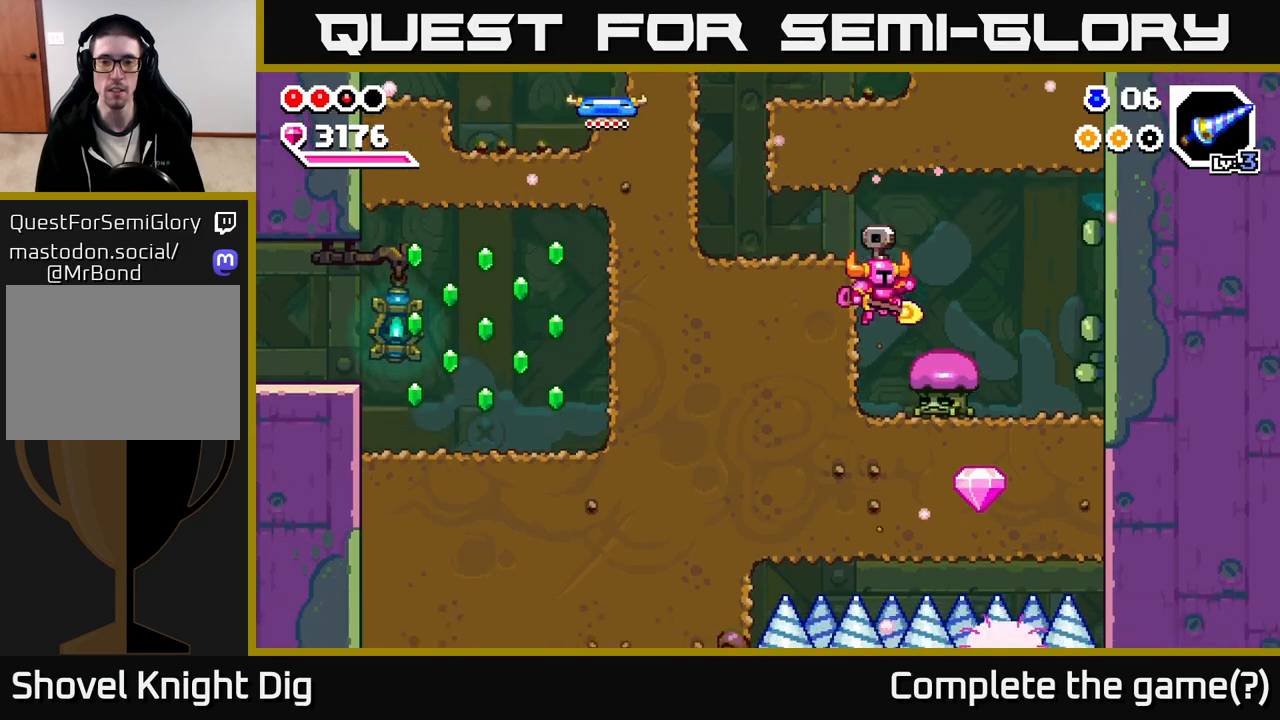
{"buttons": [], "left_stick": "center", "right_stick": "center", "events": [[183, "X", "down"], [267, "X", "up"], [367, "X", "down"], [467, "X", "up"]]}
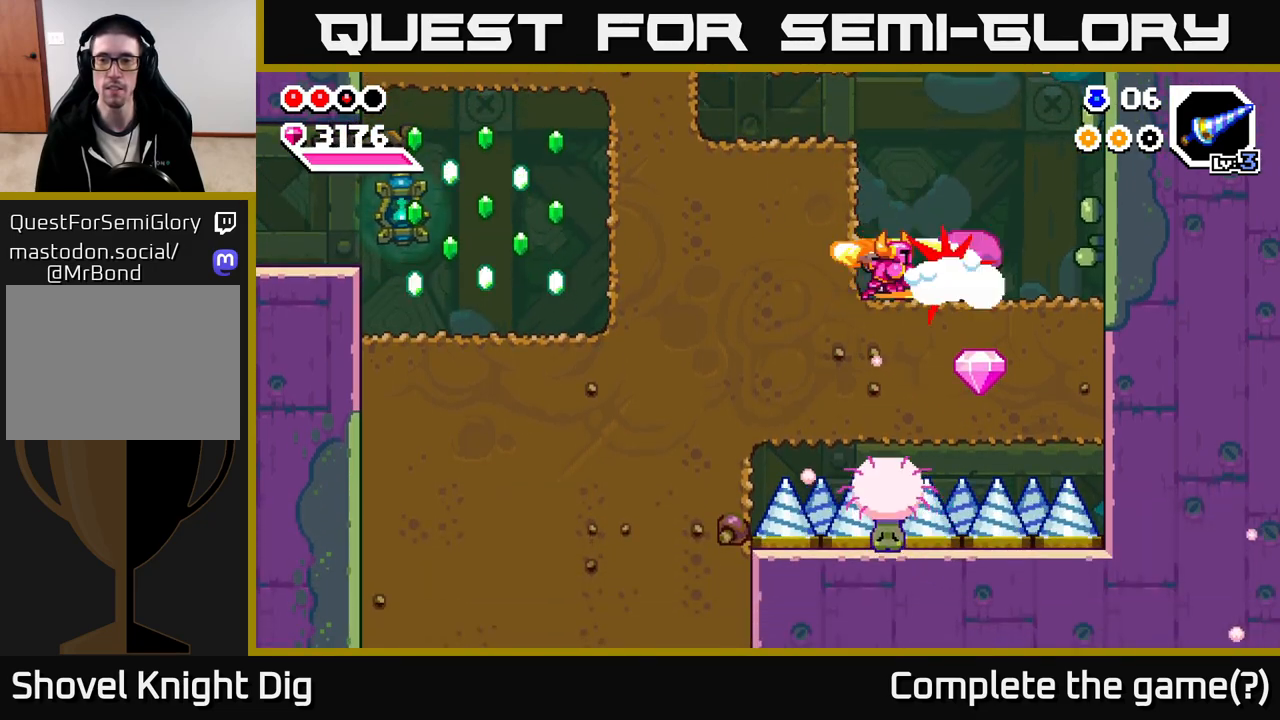
{"buttons": [], "left_stick": "center", "right_stick": "center", "events": [[50, "left_stick", "right"], [233, "X", "down"], [233, "left_stick", "center"], [333, "X", "up"]]}
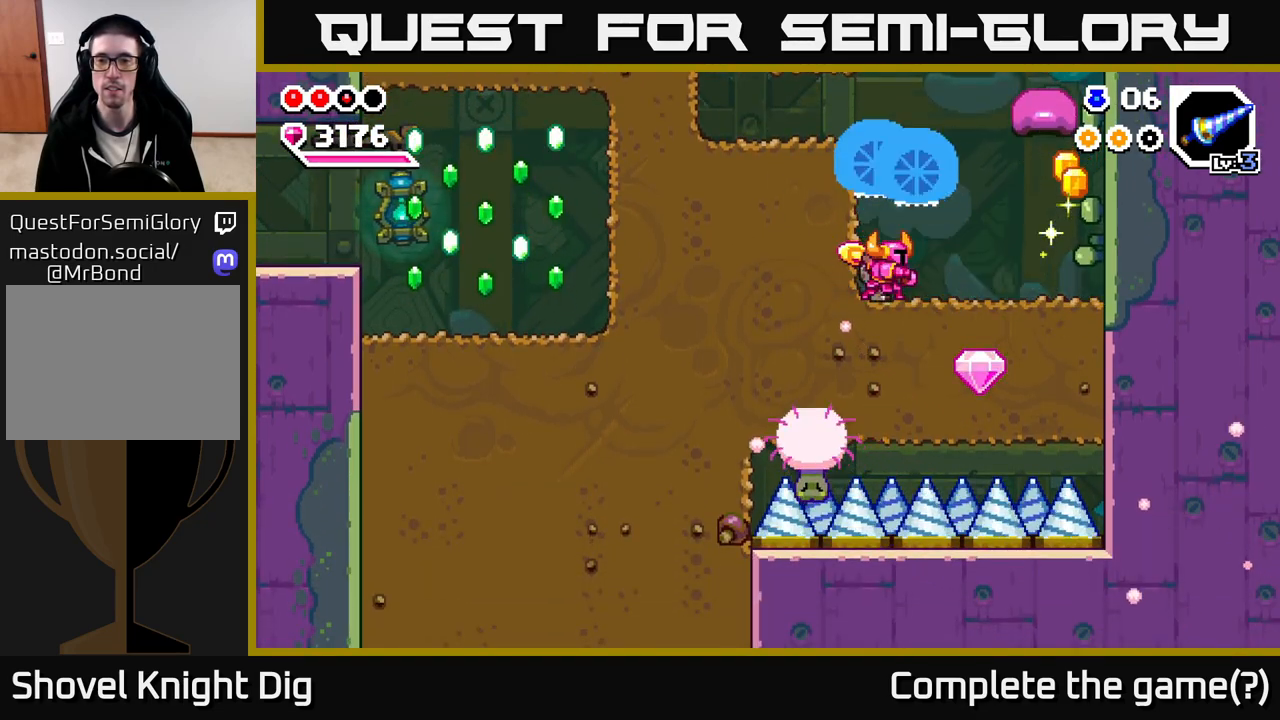
{"buttons": [], "left_stick": "right", "right_stick": "center", "events": [[133, "left_stick", "right"]]}
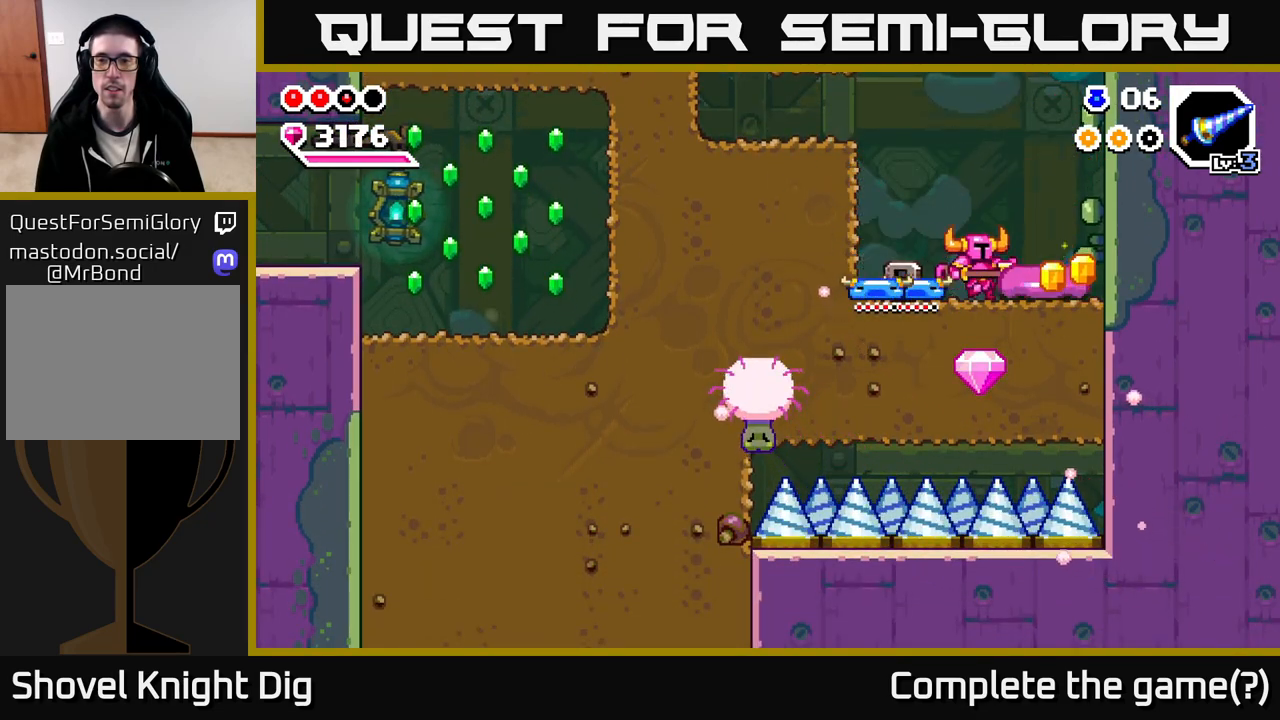
{"buttons": ["A"], "left_stick": "center", "right_stick": "center", "events": [[33, "left_stick", "down"], [100, "X", "down"], [183, "X", "up"], [283, "left_stick", "left"], [433, "left_stick", "center"], [500, "A", "down"]]}
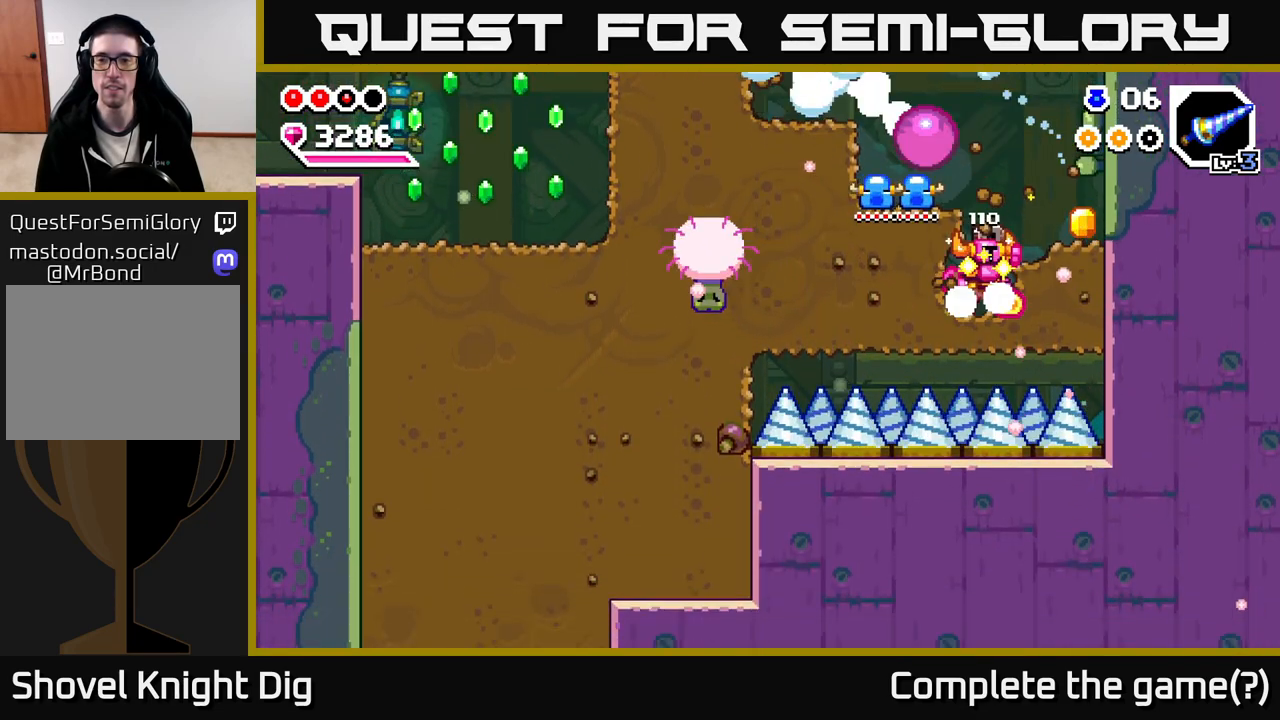
{"buttons": [], "left_stick": "left", "right_stick": "center", "events": [[250, "left_stick", "left"], [483, "A", "up"]]}
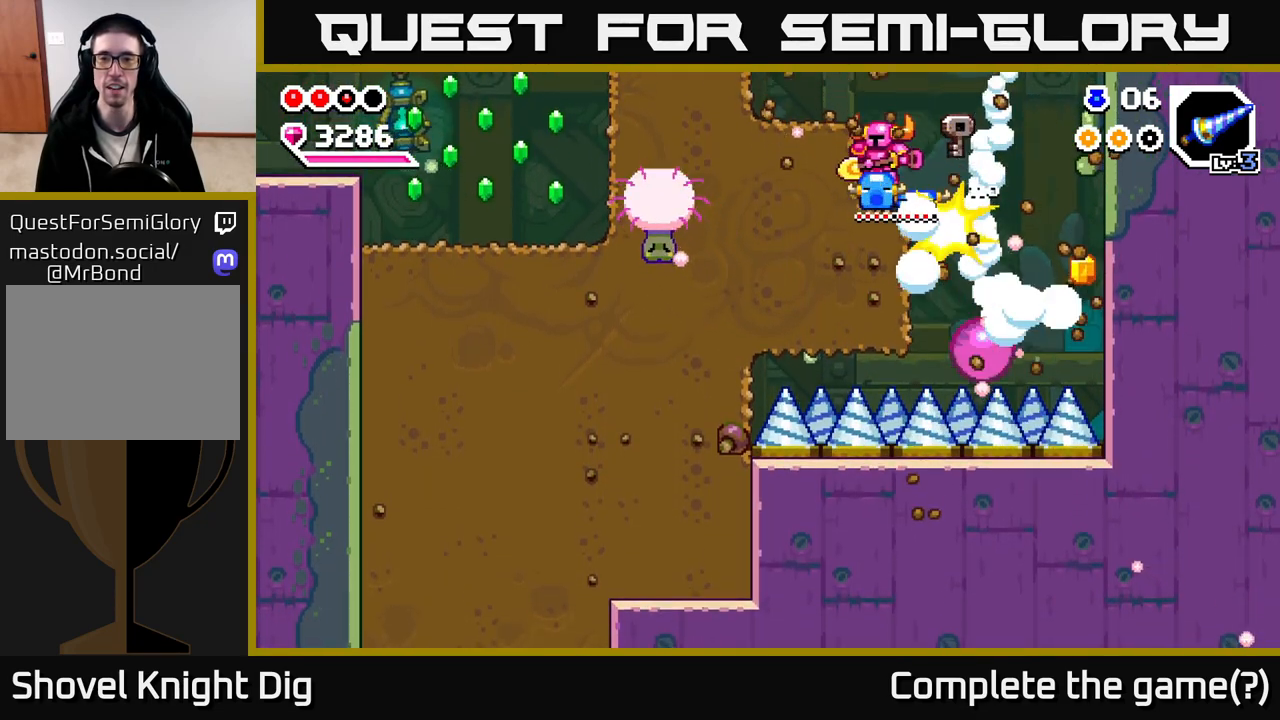
{"buttons": [], "left_stick": "left", "right_stick": "center", "events": [[117, "A", "down"], [417, "A", "up"]]}
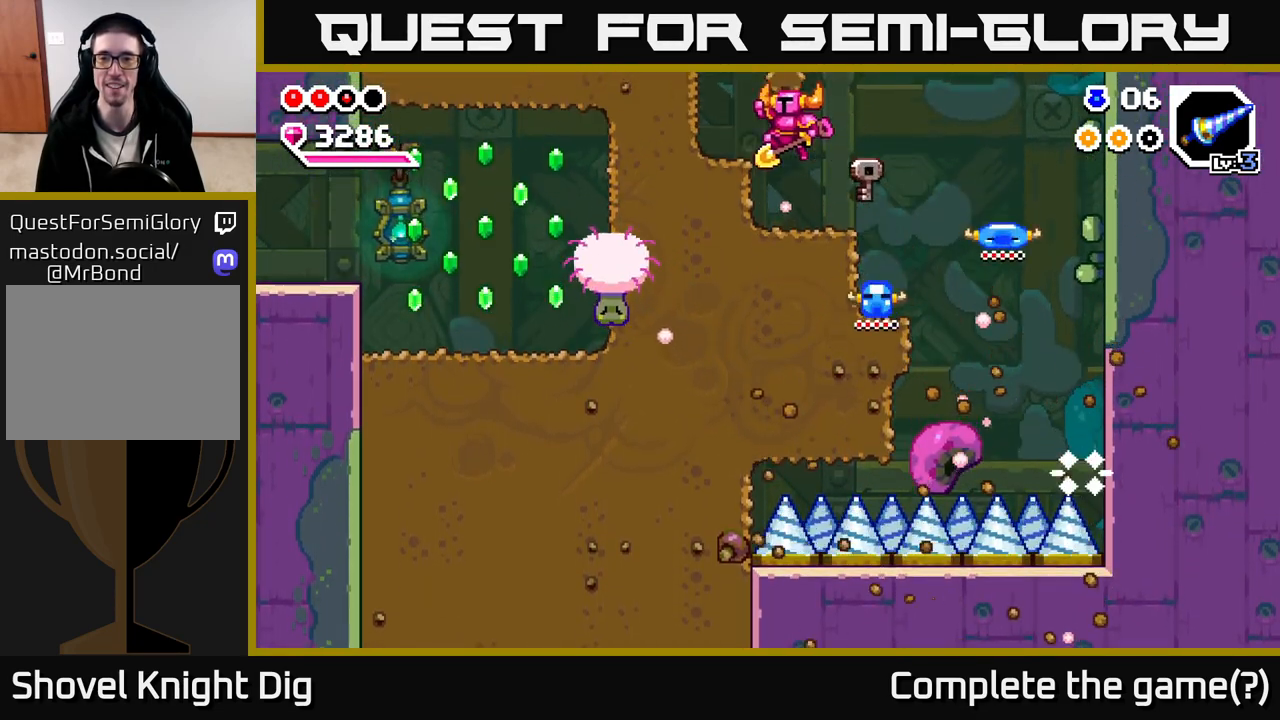
{"buttons": ["A"], "left_stick": "left", "right_stick": "center", "events": [[83, "left_stick", "center"], [417, "A", "down"], [483, "left_stick", "left"]]}
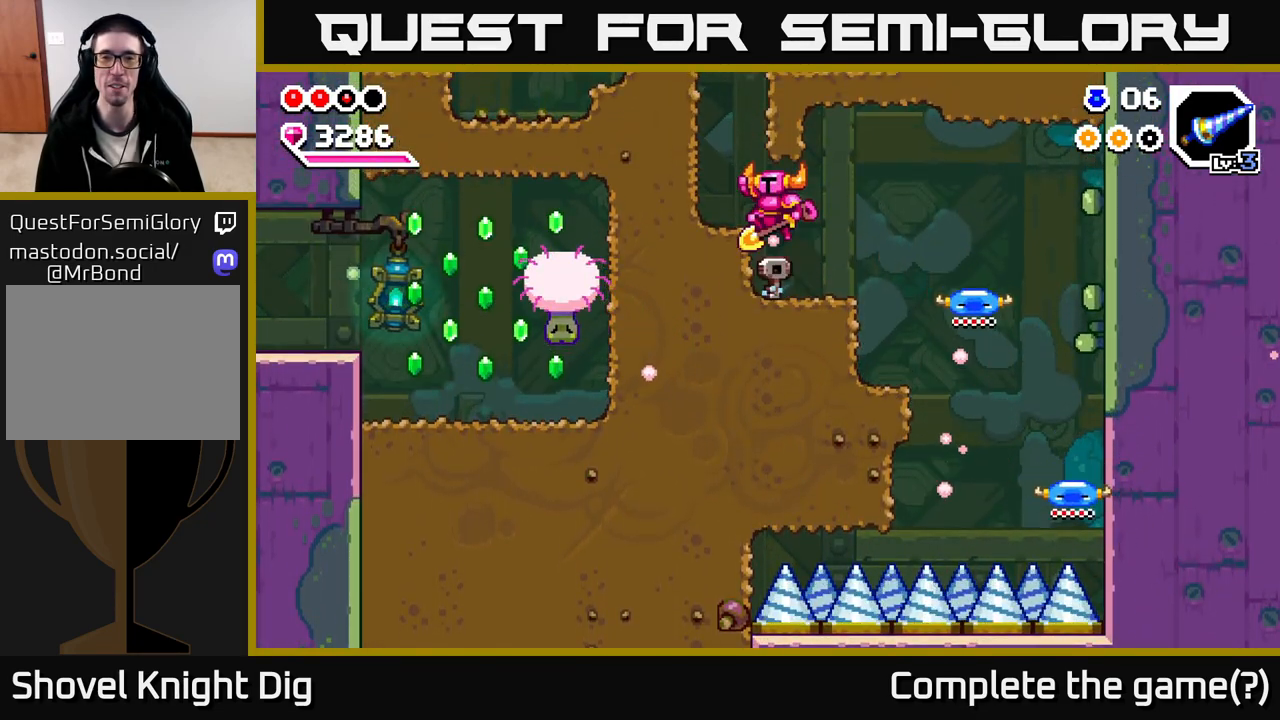
{"buttons": [], "left_stick": "center", "right_stick": "center", "events": [[133, "A", "up"], [233, "left_stick", "center"]]}
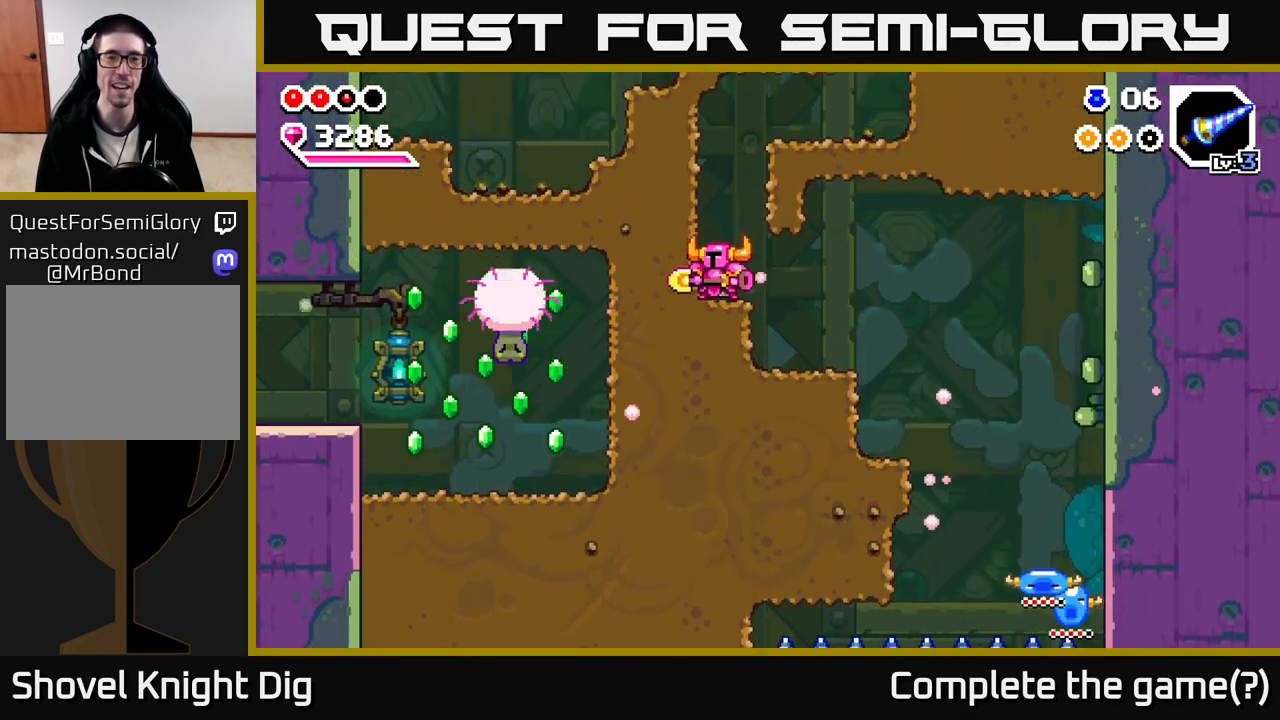
{"buttons": [], "left_stick": "left", "right_stick": "center", "events": [[100, "X", "down"], [117, "left_stick", "left"], [217, "X", "up"], [317, "X", "down"], [433, "X", "up"]]}
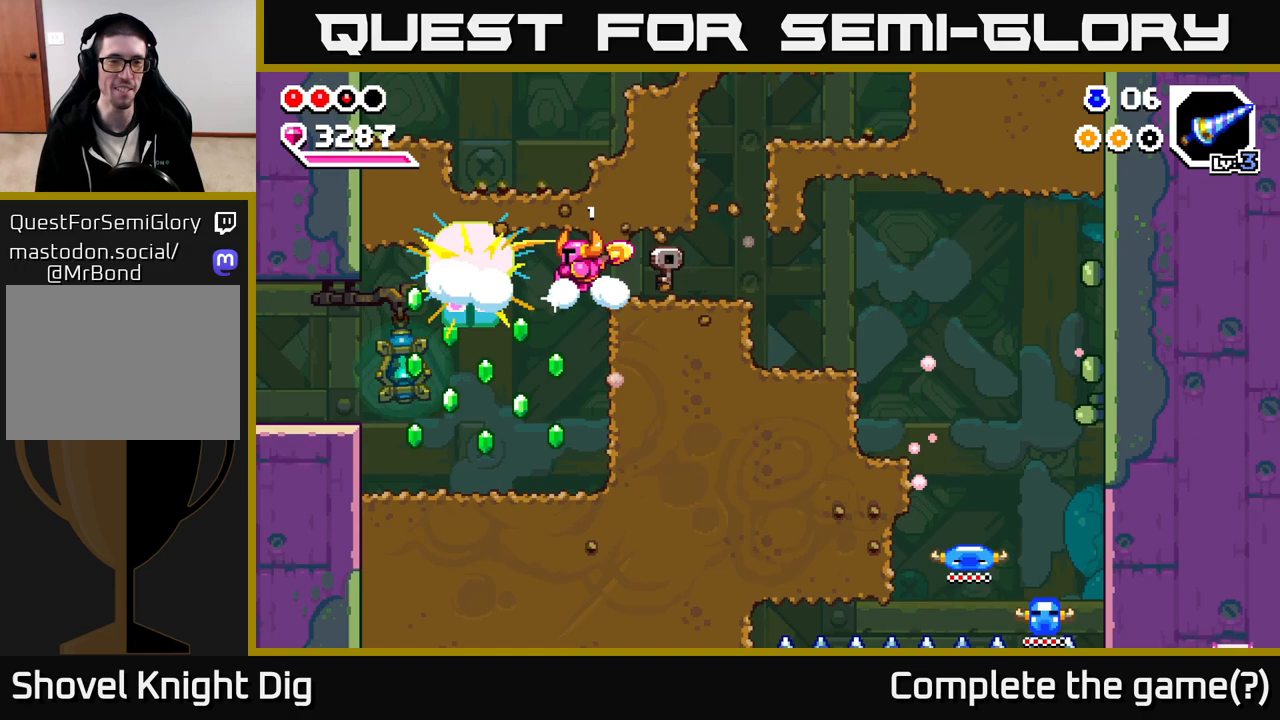
{"buttons": [], "left_stick": "center", "right_stick": "center", "events": [[50, "left_stick", "center"], [100, "left_stick", "right"], [233, "left_stick", "left"], [400, "X", "down"], [400, "left_stick", "center"], [483, "X", "up"]]}
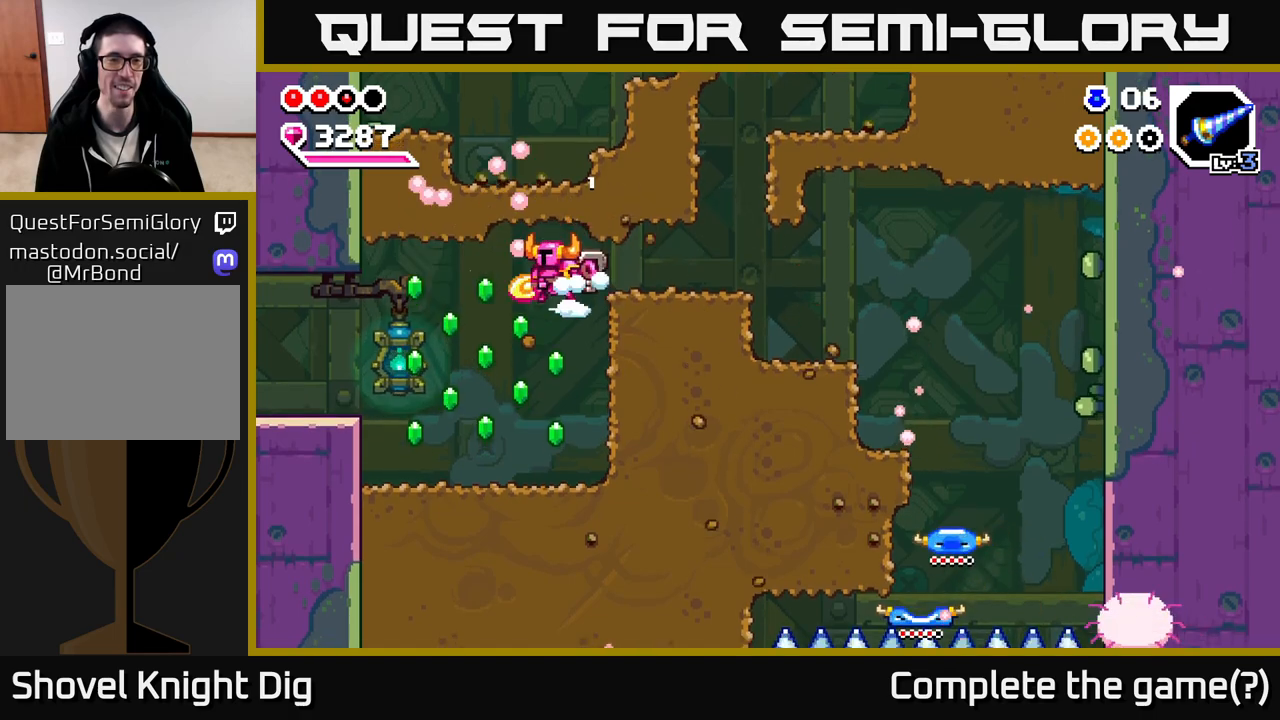
{"buttons": [], "left_stick": "right", "right_stick": "center", "events": [[133, "left_stick", "left"], [350, "left_stick", "center"], [417, "left_stick", "right"]]}
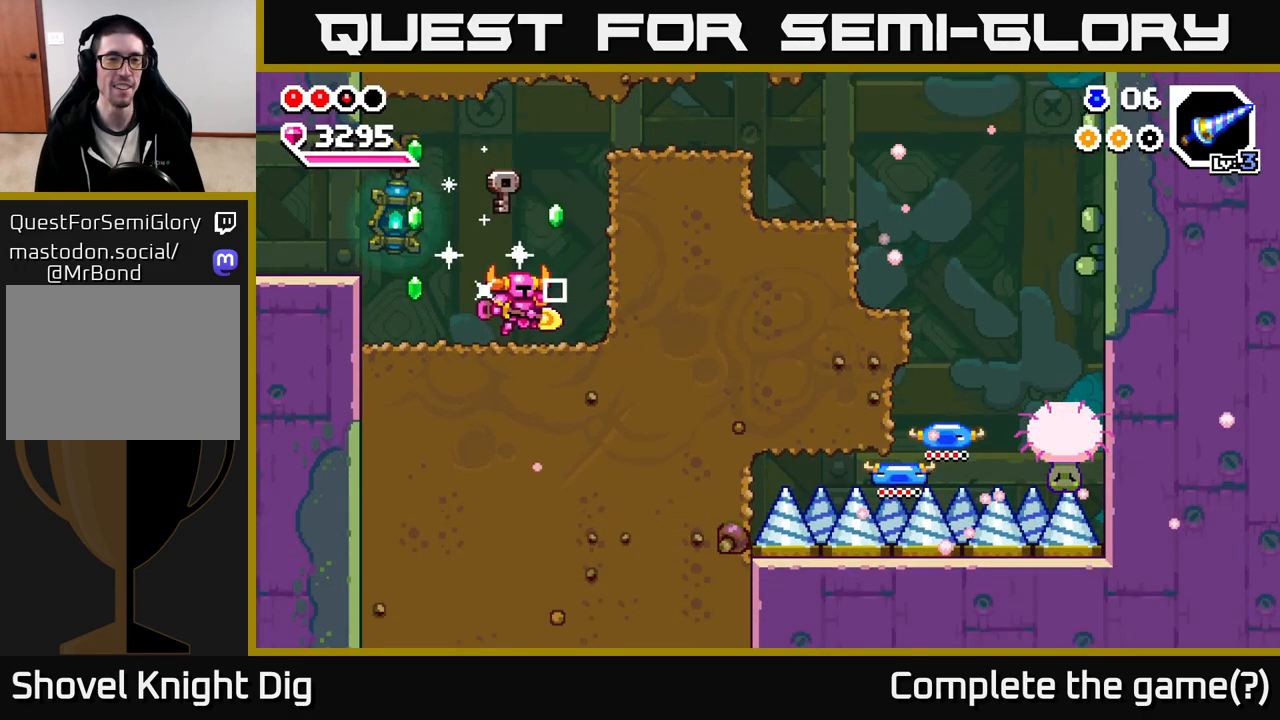
{"buttons": [], "left_stick": "left", "right_stick": "center", "events": [[100, "A", "down"], [150, "left_stick", "left"], [267, "A", "up"]]}
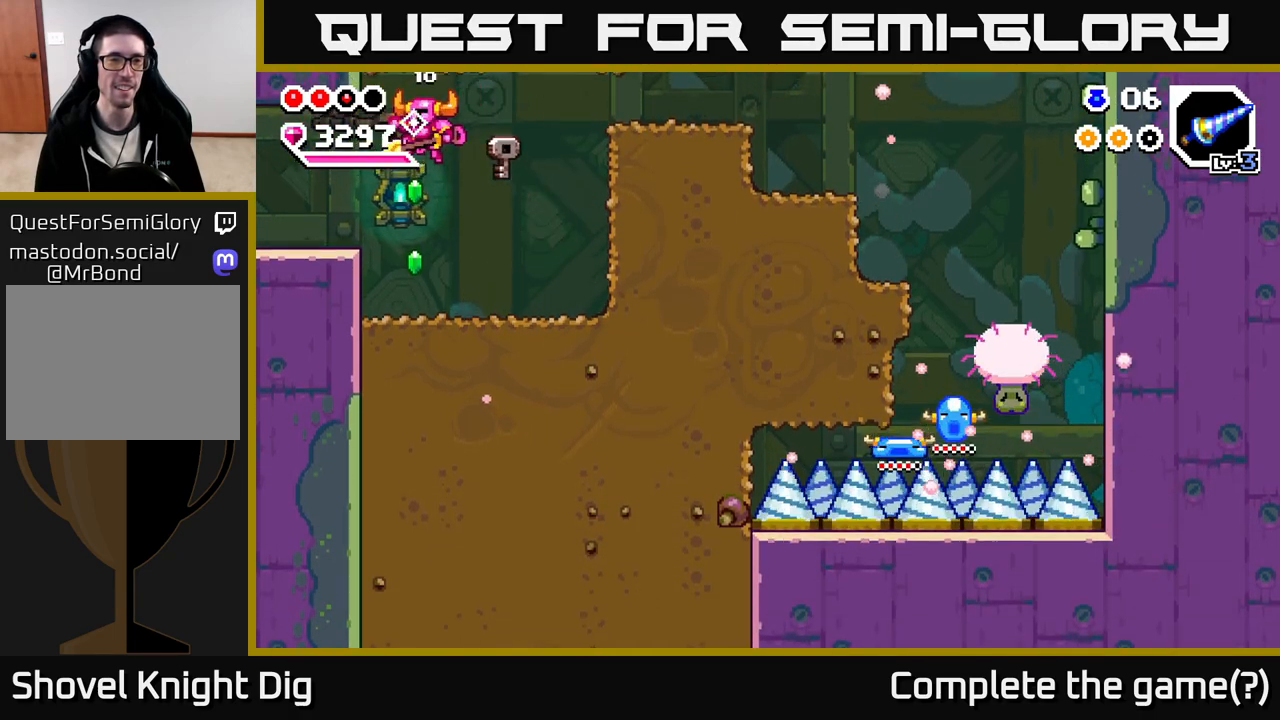
{"buttons": [], "left_stick": "left", "right_stick": "center", "events": [[67, "left_stick", "center"], [117, "left_stick", "right"], [167, "left_stick", "center"], [267, "left_stick", "left"], [350, "A", "down"], [467, "A", "up"]]}
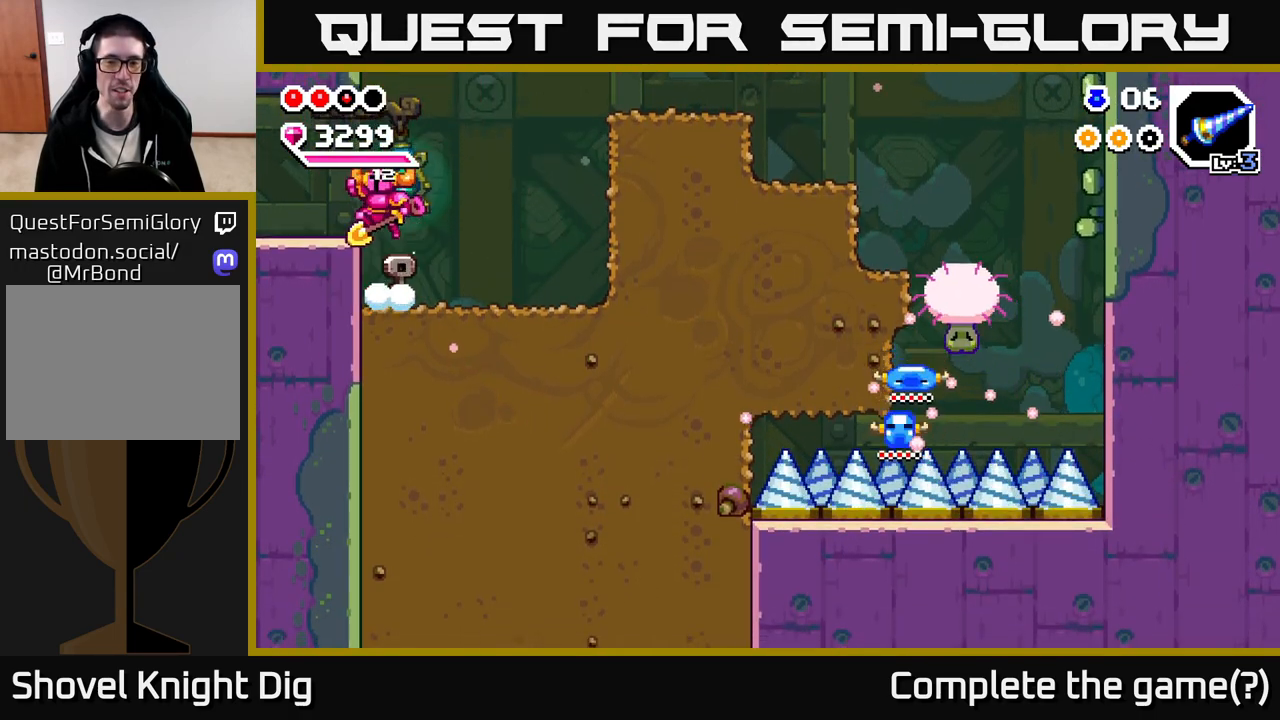
{"buttons": [], "left_stick": "left", "right_stick": "center", "events": []}
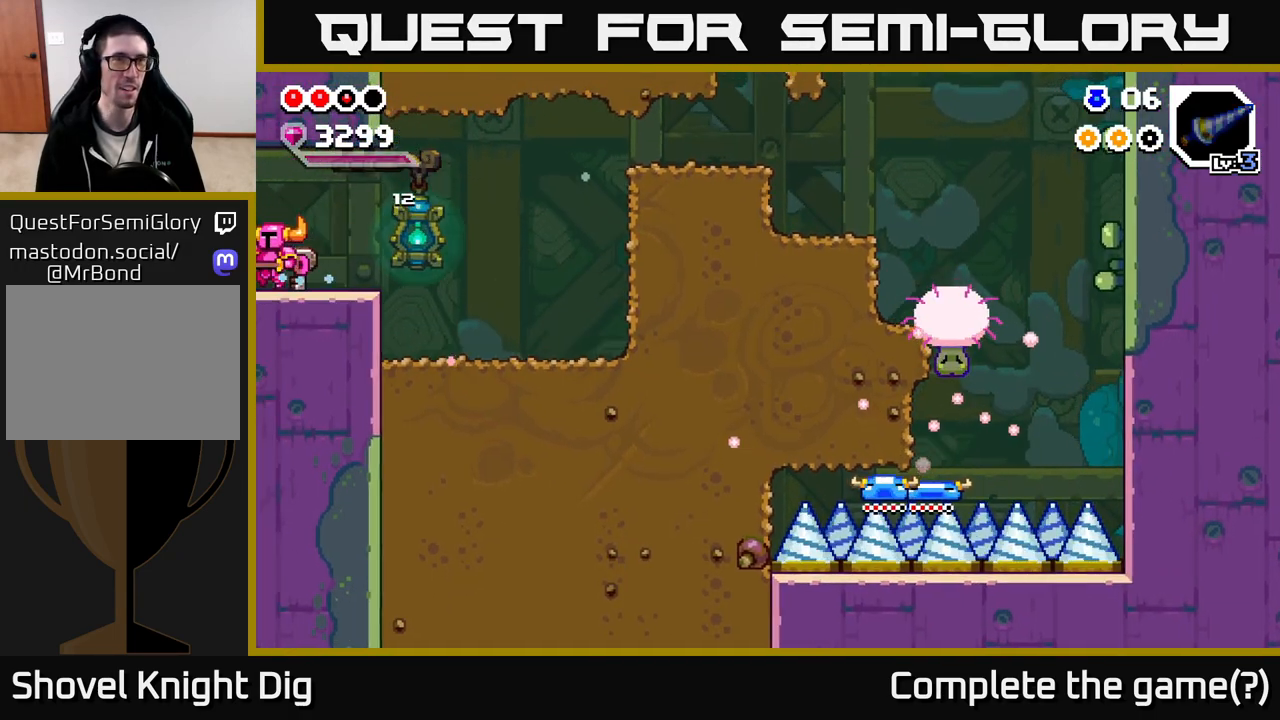
{"buttons": [], "left_stick": "center", "right_stick": "center", "events": [[167, "left_stick", "center"]]}
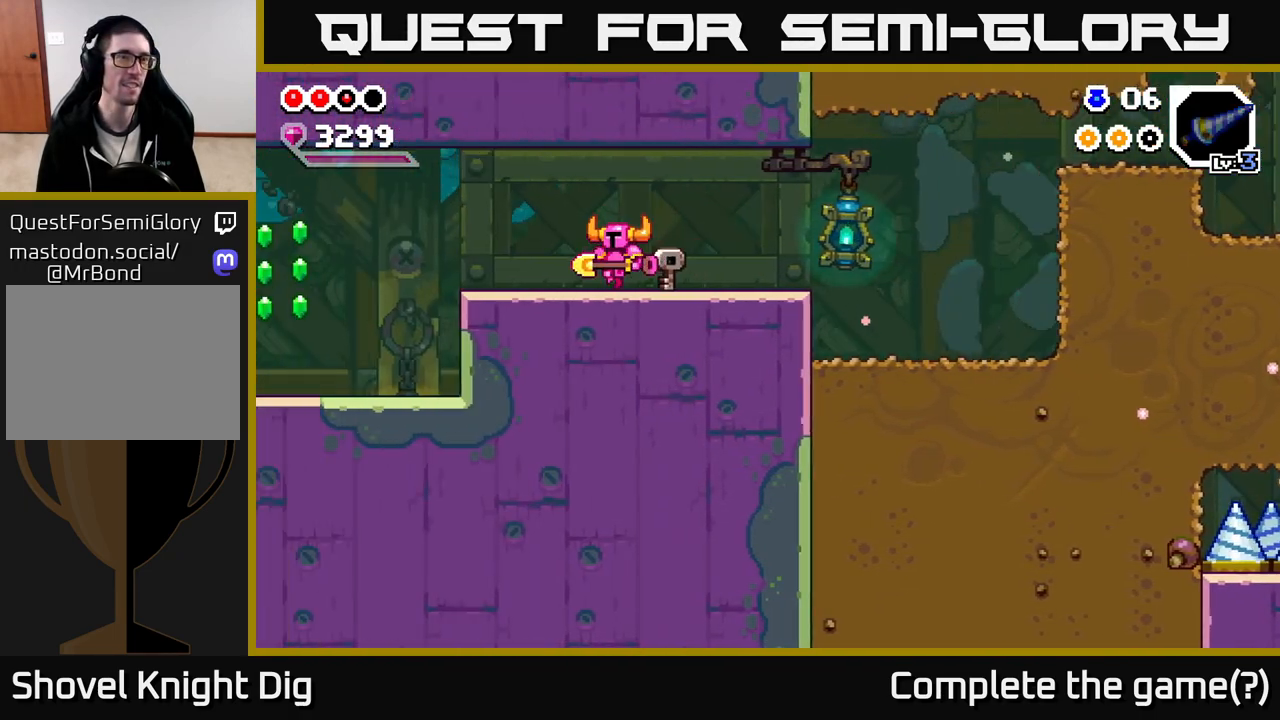
{"buttons": [], "left_stick": "left", "right_stick": "center", "events": [[217, "left_stick", "left"]]}
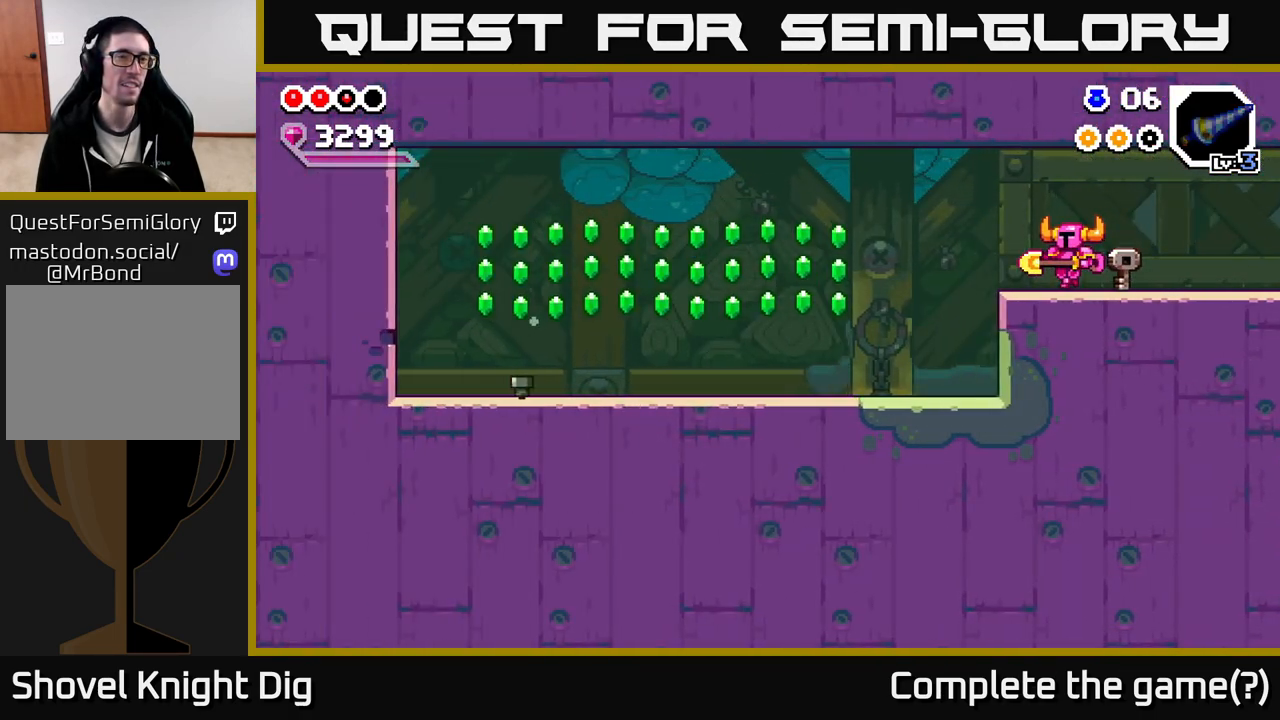
{"buttons": [], "left_stick": "left", "right_stick": "center", "events": []}
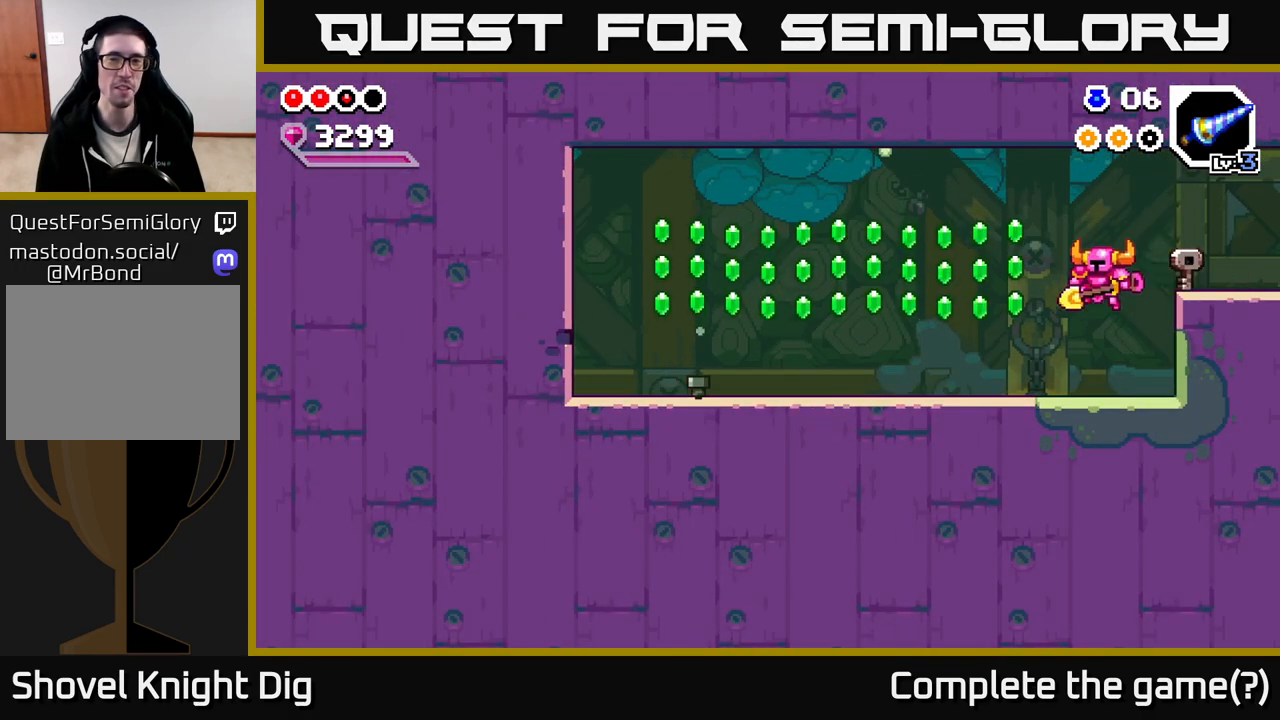
{"buttons": [], "left_stick": "left", "right_stick": "center", "events": [[250, "A", "down"], [333, "A", "up"]]}
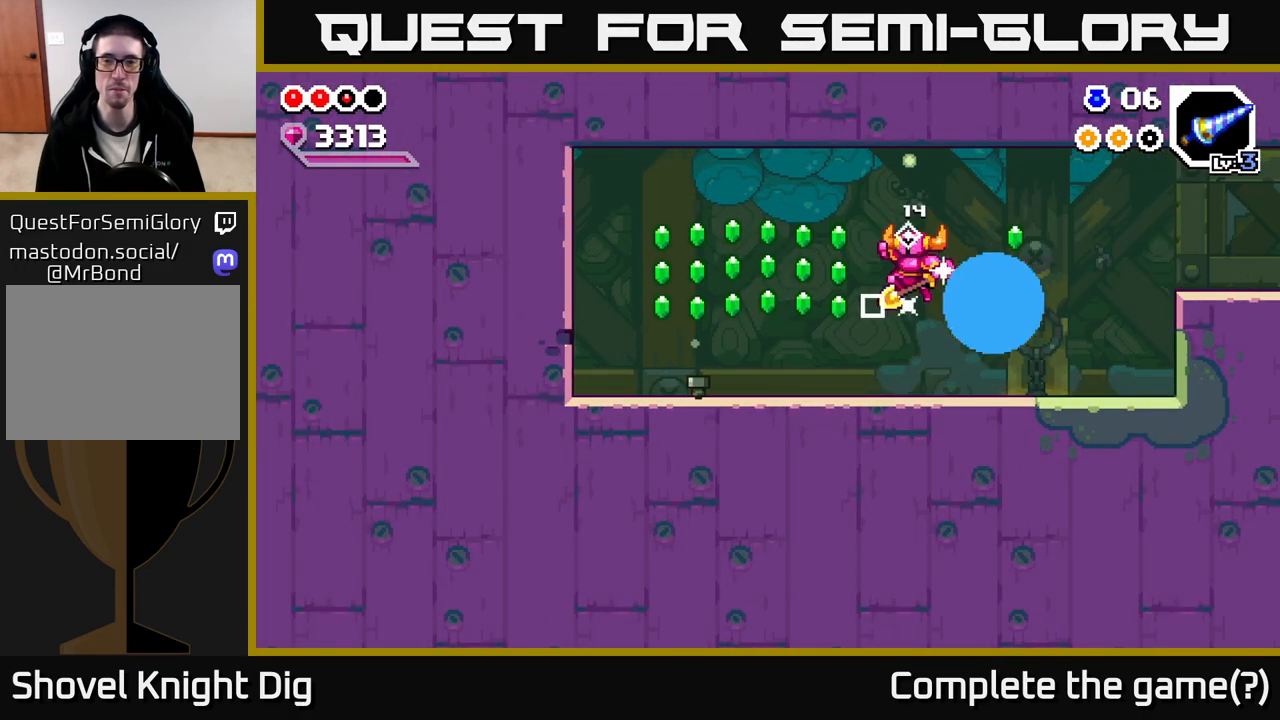
{"buttons": [], "left_stick": "left", "right_stick": "center", "events": [[150, "left_stick", "center"], [317, "A", "down"], [317, "left_stick", "left"], [500, "A", "up"]]}
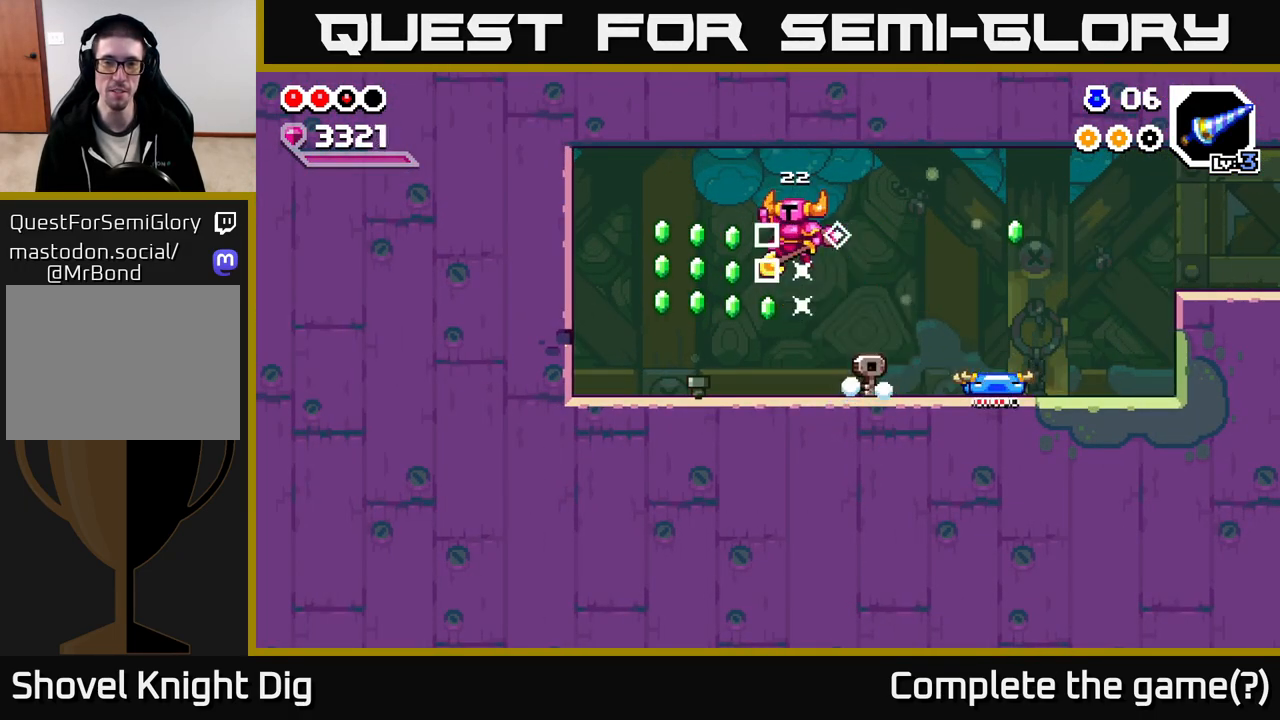
{"buttons": [], "left_stick": "right", "right_stick": "center", "events": [[350, "left_stick", "right"]]}
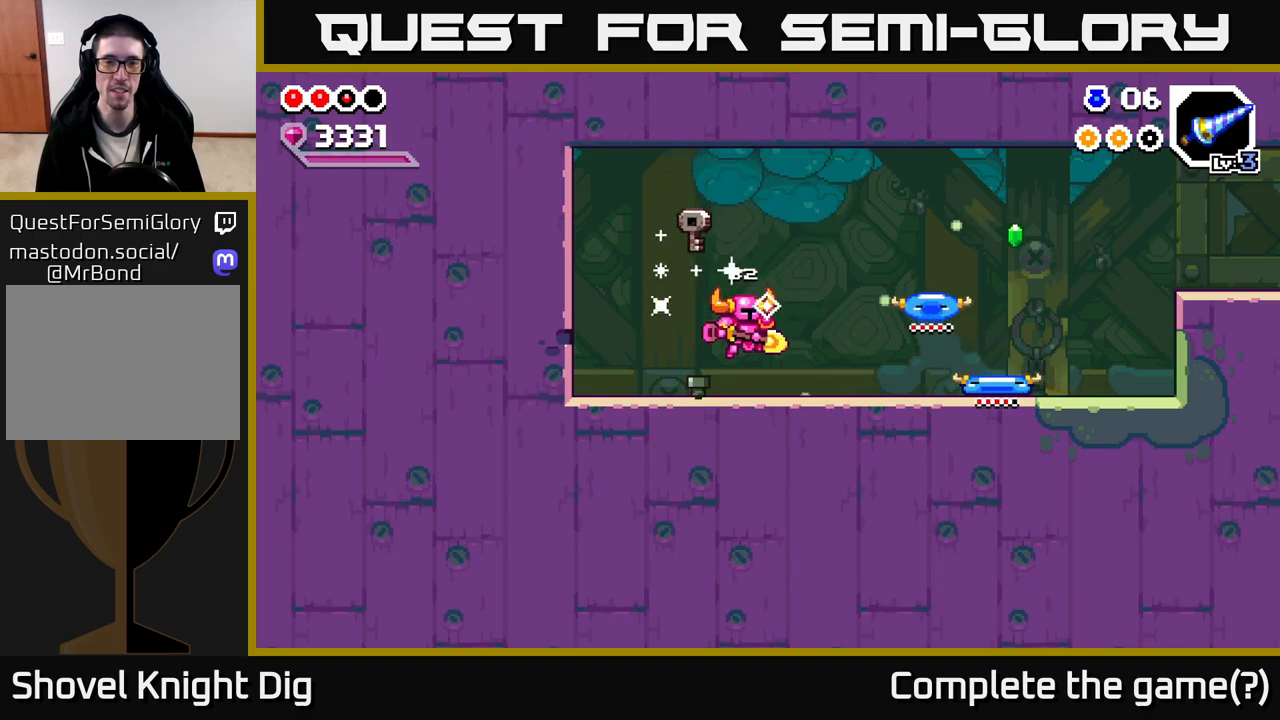
{"buttons": [], "left_stick": "left", "right_stick": "center", "events": [[83, "A", "down"], [100, "left_stick", "left"], [150, "A", "up"], [400, "X", "down"], [483, "X", "up"]]}
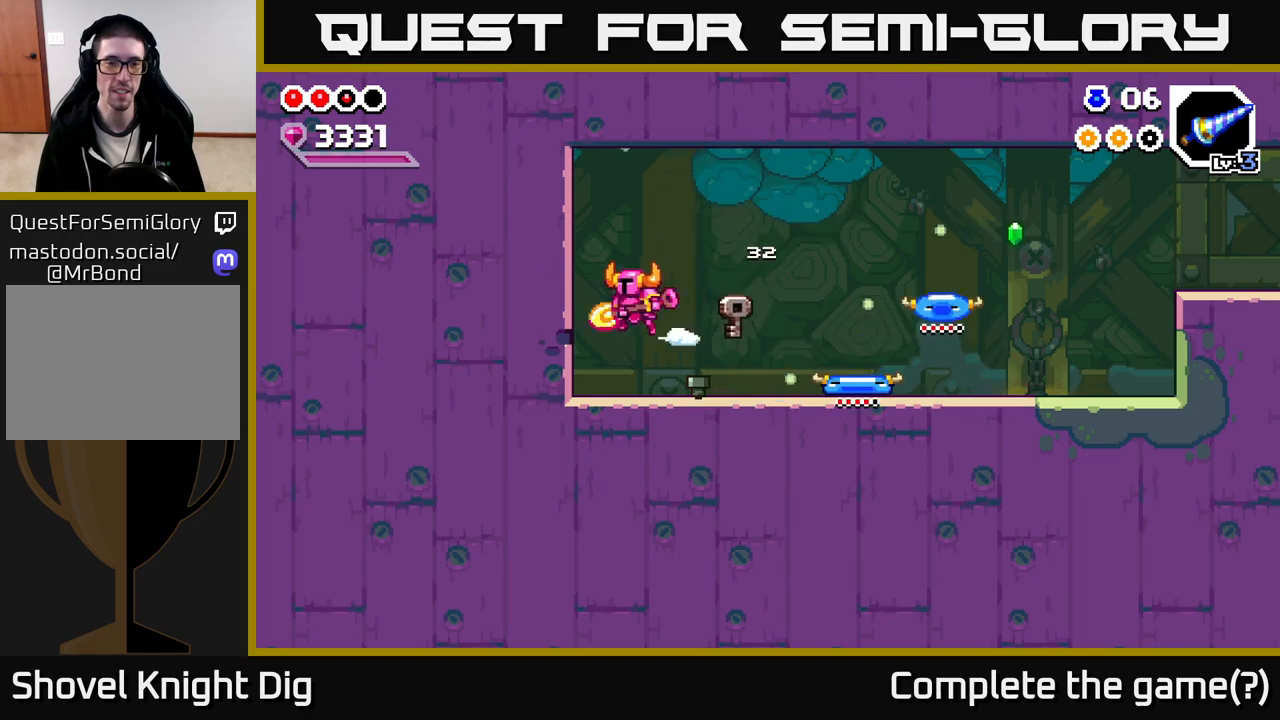
{"buttons": [], "left_stick": "center", "right_stick": "center", "events": [[50, "left_stick", "center"]]}
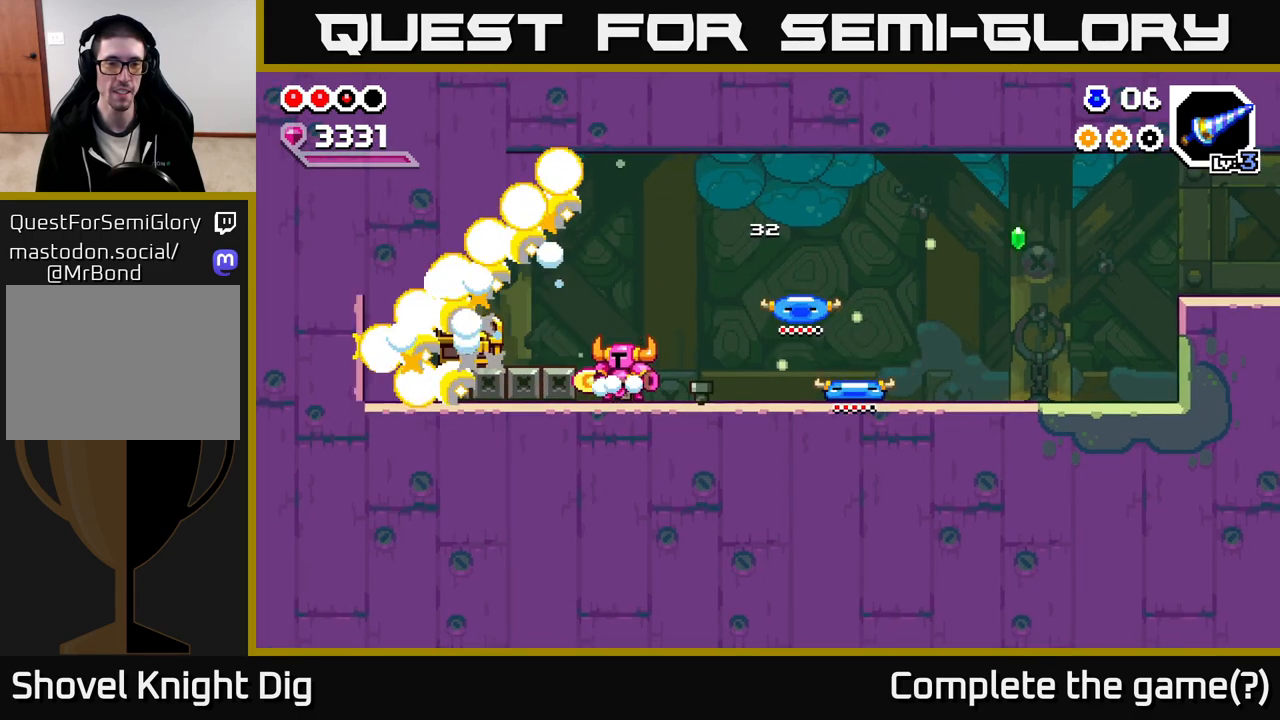
{"buttons": [], "left_stick": "left", "right_stick": "center", "events": [[383, "A", "down"], [383, "left_stick", "left"], [433, "A", "up"]]}
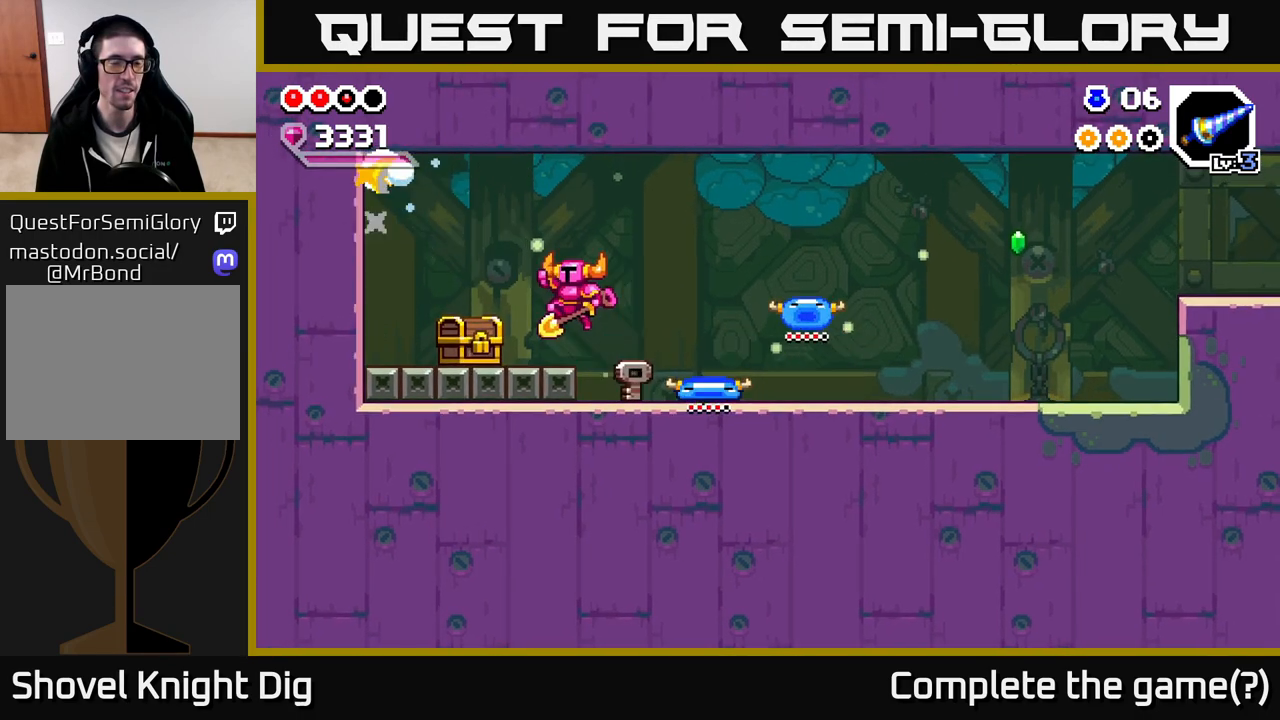
{"buttons": [], "left_stick": "center", "right_stick": "center", "events": [[100, "X", "down"], [133, "X", "up"], [233, "left_stick", "center"]]}
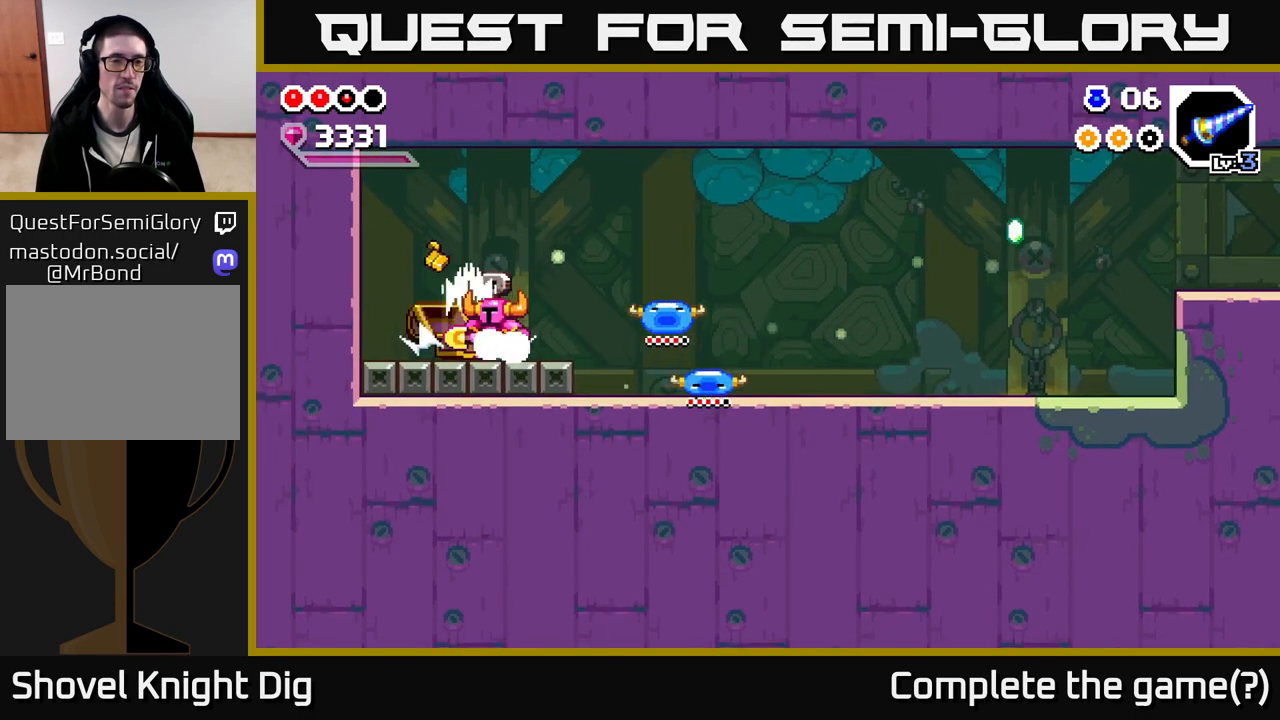
{"buttons": [], "left_stick": "center", "right_stick": "center", "events": [[17, "left_stick", "left"], [200, "left_stick", "center"]]}